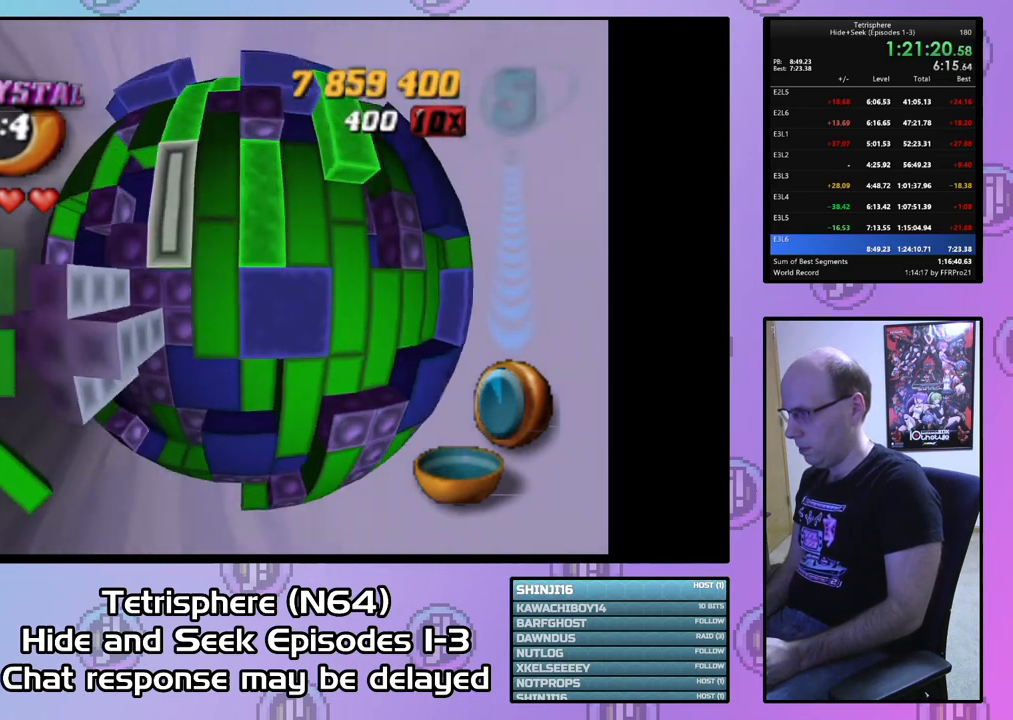
Gameplay with a controller (PlayStation layout); each line is a JSON object with the inputs held at the frame after it. "events" lists button and stick changes between this image and that frame as [ms after this image, input, new state], when the widget could be followed in between. Not read: left_stick.
{"buttons": [], "right_stick": "center", "events": [[133, "DPAD_UP", "up"], [200, "DPAD_UP", "down"], [300, "DPAD_UP", "up"], [400, "DPAD_UP", "down"], [467, "DPAD_UP", "up"]]}
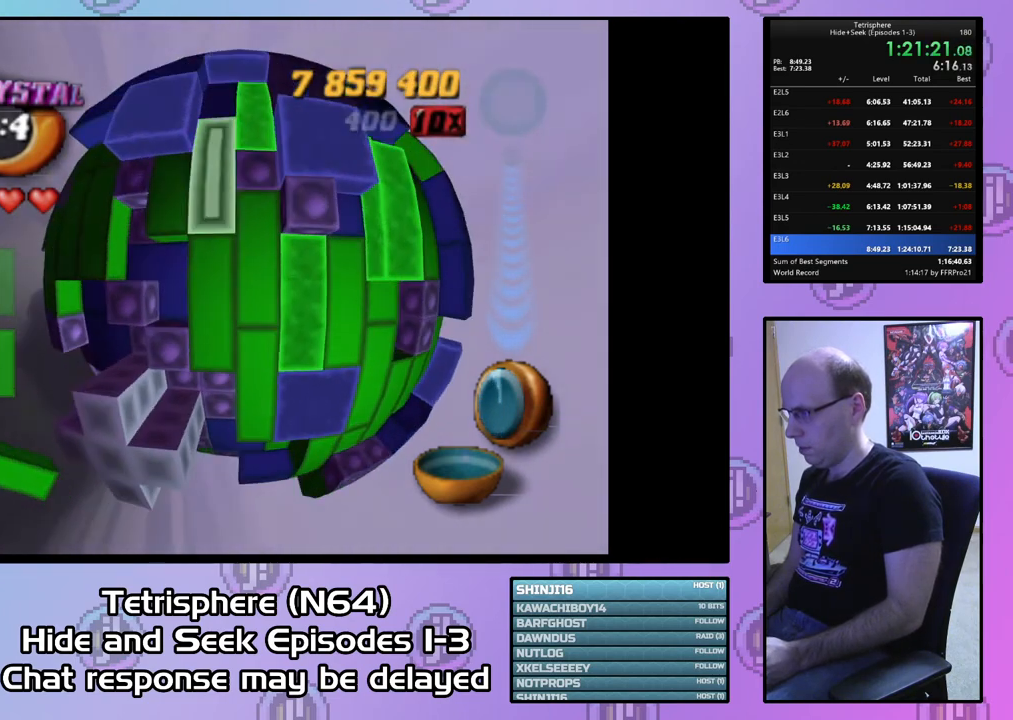
{"buttons": ["SQUARE", "DPAD_LEFT"], "right_stick": "center", "events": [[67, "SQUARE", "down"], [200, "DPAD_LEFT", "down"]]}
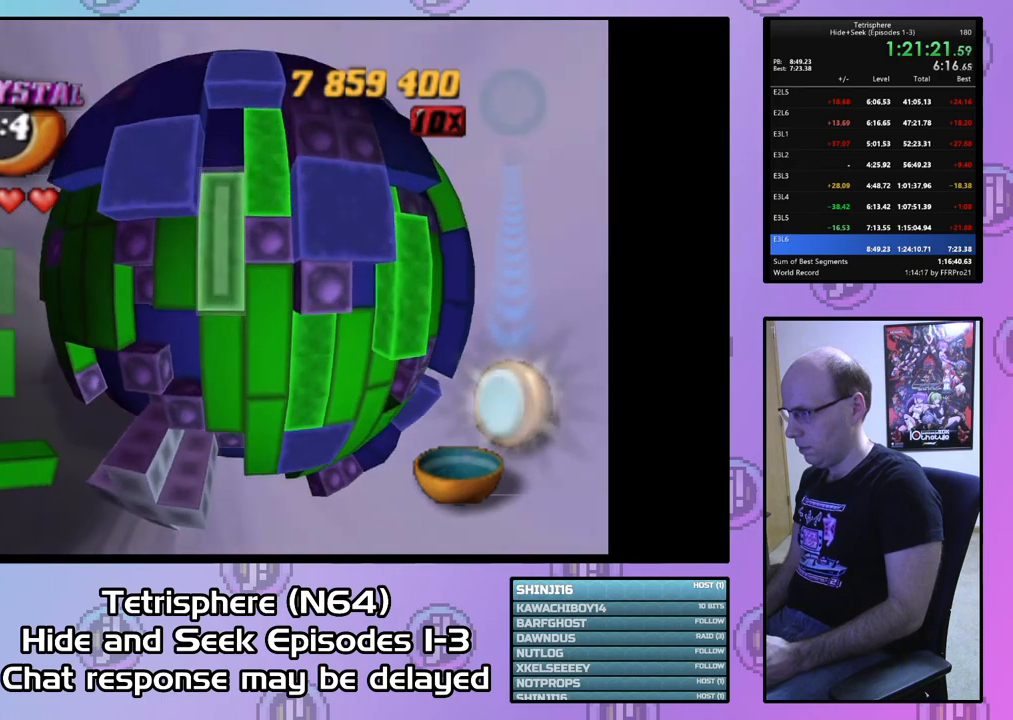
{"buttons": ["SQUARE"], "right_stick": "center", "events": [[167, "DPAD_DOWN", "down"], [167, "DPAD_LEFT", "up"], [267, "DPAD_DOWN", "up"]]}
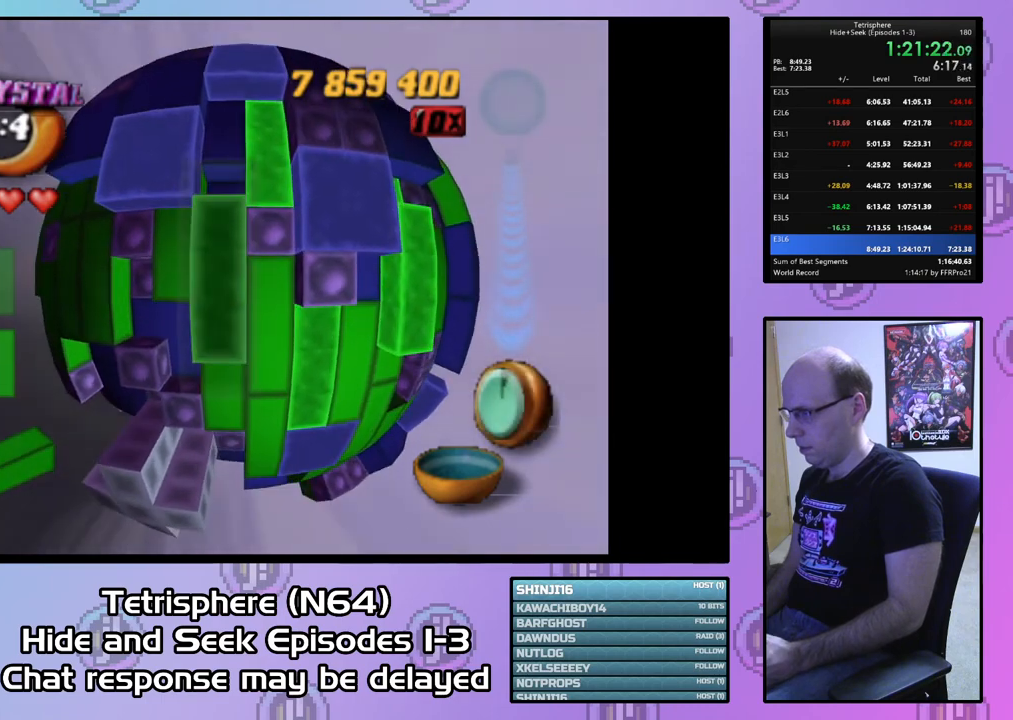
{"buttons": ["SQUARE", "DPAD_LEFT"], "right_stick": "center", "events": [[167, "DPAD_LEFT", "down"]]}
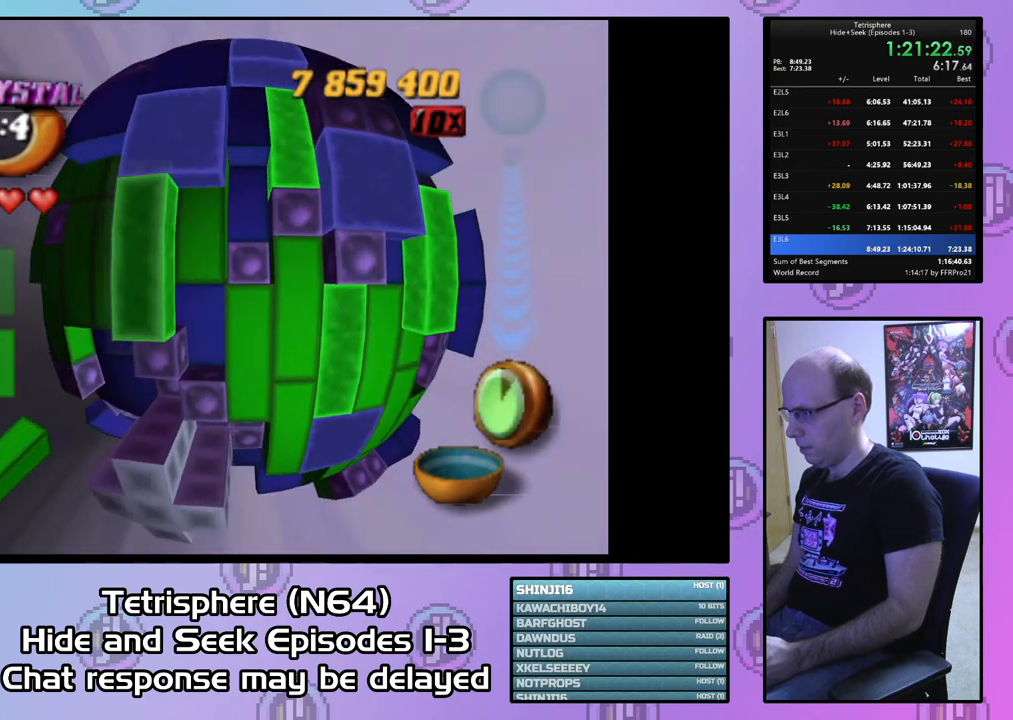
{"buttons": ["SQUARE"], "right_stick": "center", "events": [[367, "DPAD_LEFT", "up"]]}
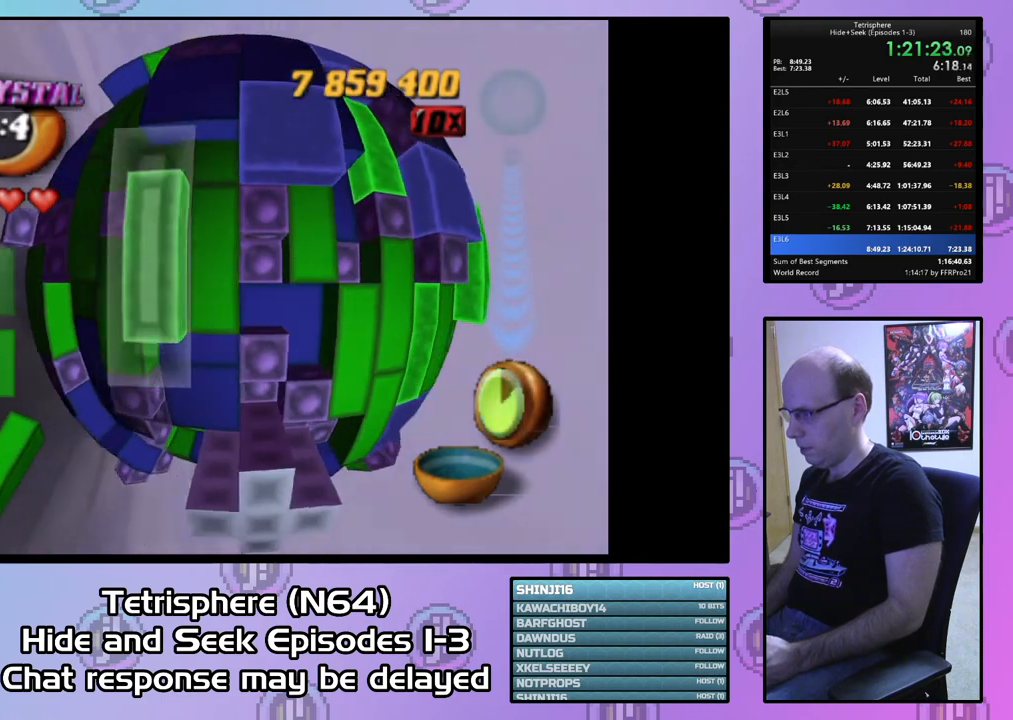
{"buttons": ["SQUARE"], "right_stick": "center", "events": [[167, "DPAD_LEFT", "down"], [267, "DPAD_LEFT", "up"]]}
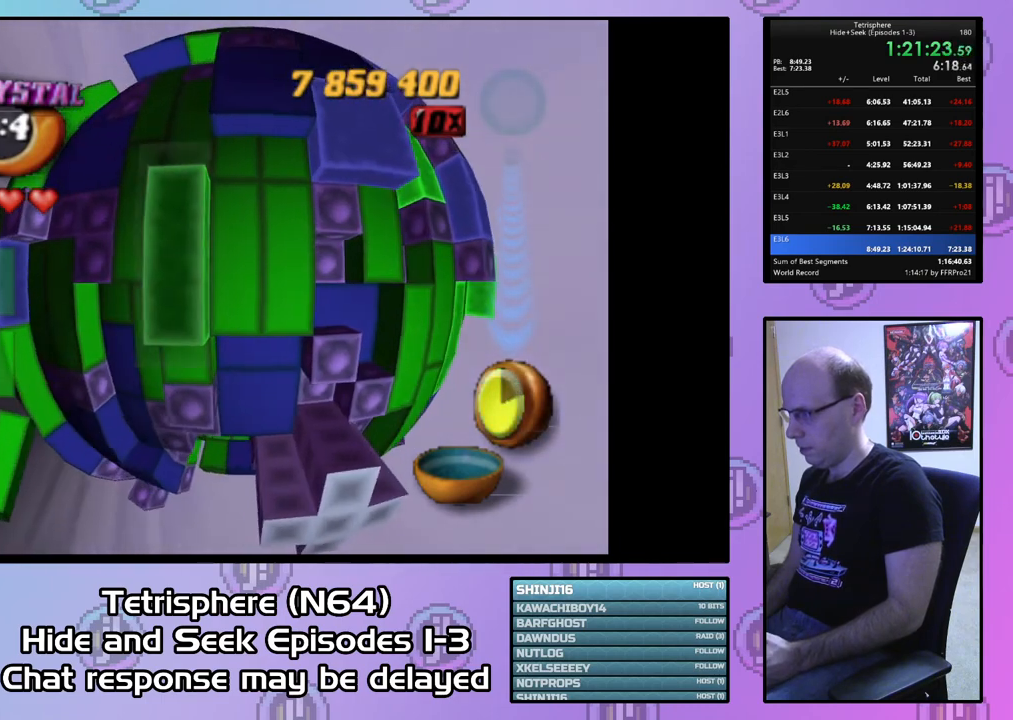
{"buttons": ["SQUARE"], "right_stick": "center", "events": [[267, "DPAD_LEFT", "down"], [333, "DPAD_LEFT", "up"]]}
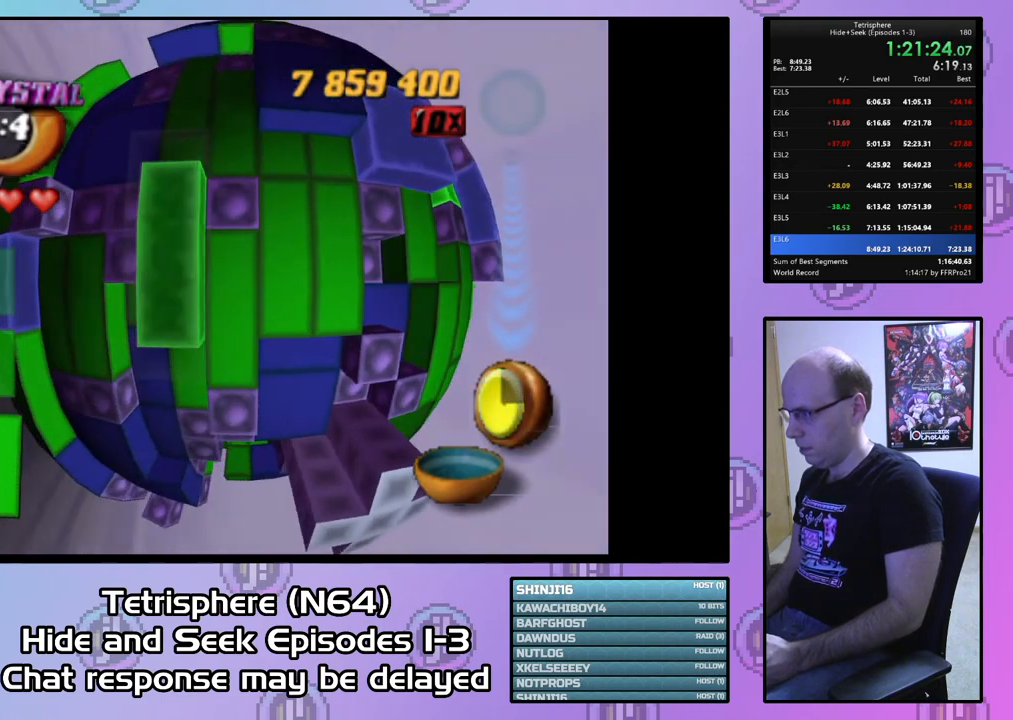
{"buttons": [], "right_stick": "center", "events": [[300, "SQUARE", "up"], [400, "DPAD_UP", "down"], [467, "DPAD_UP", "up"]]}
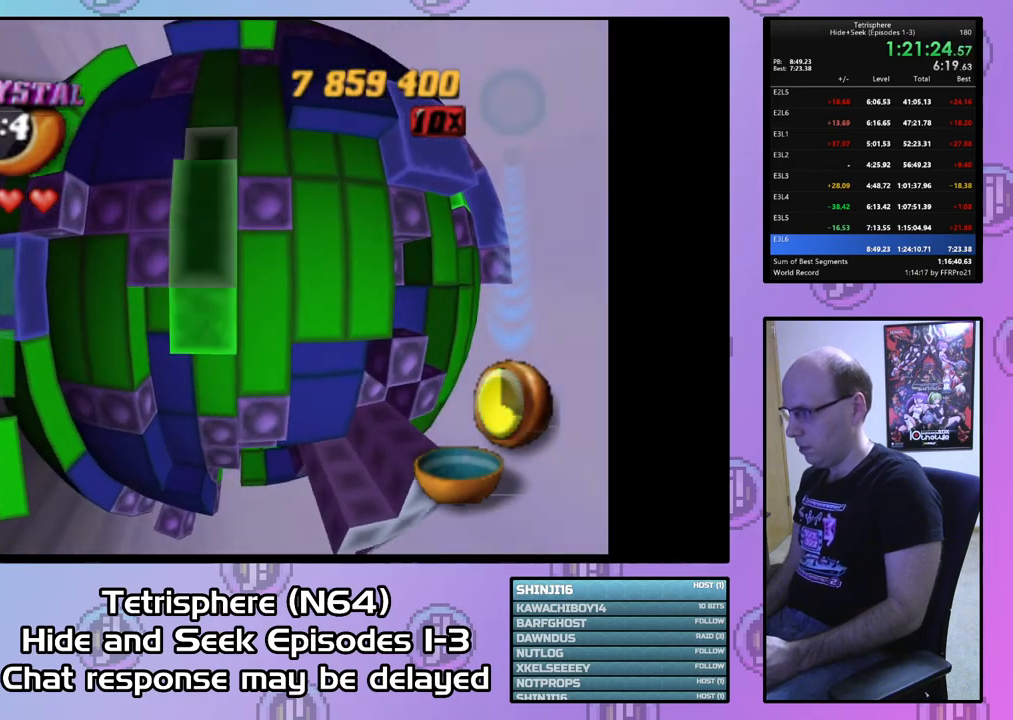
{"buttons": ["SQUARE"], "right_stick": "center", "events": [[33, "SQUARE", "down"], [167, "DPAD_DOWN", "down"], [267, "DPAD_DOWN", "up"], [400, "DPAD_LEFT", "down"], [500, "DPAD_LEFT", "up"]]}
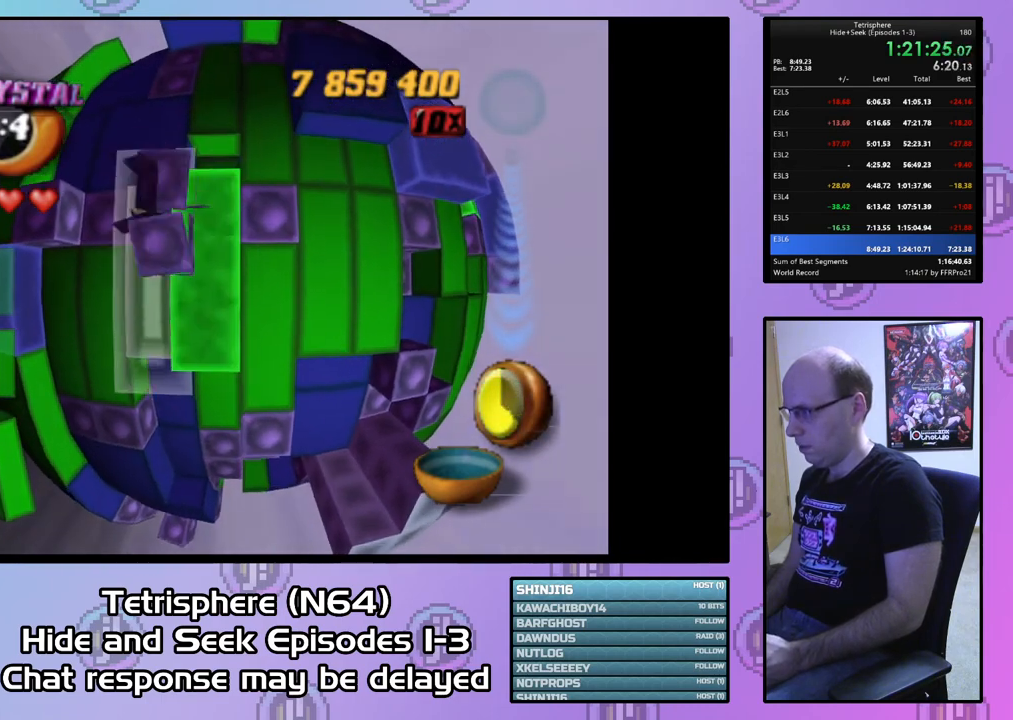
{"buttons": ["DPAD_RIGHT"], "right_stick": "center", "events": [[67, "DPAD_DOWN", "down"], [167, "DPAD_DOWN", "up"], [233, "SQUARE", "up"], [467, "DPAD_RIGHT", "down"]]}
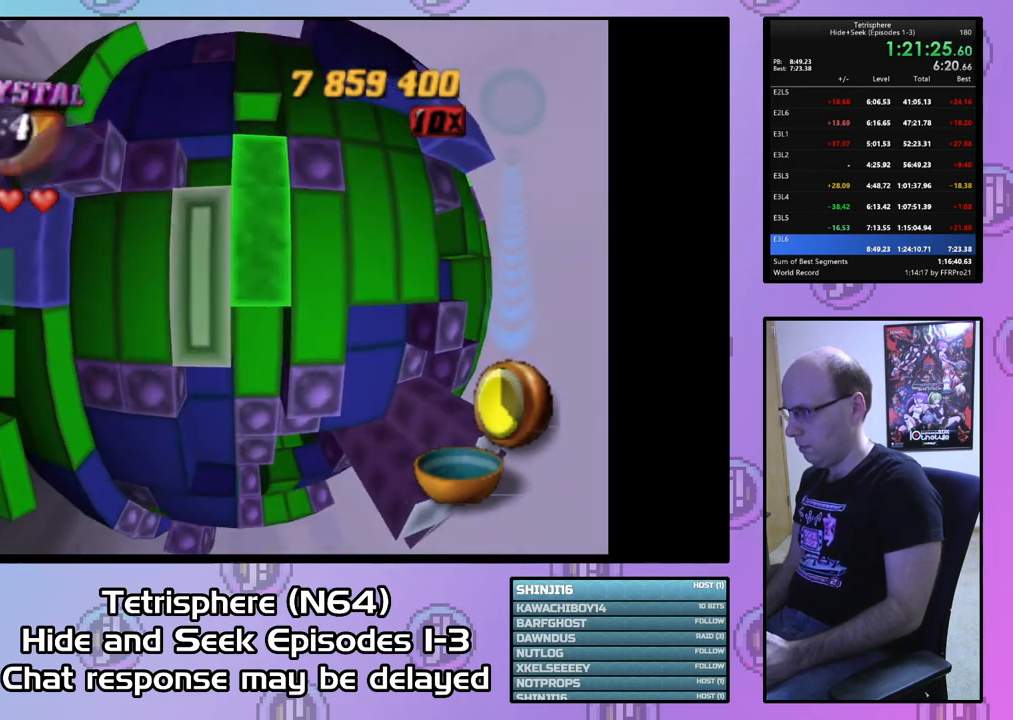
{"buttons": ["SQUARE", "DPAD_DOWN"], "right_stick": "center", "events": [[67, "DPAD_RIGHT", "up"], [167, "DPAD_UP", "down"], [267, "DPAD_UP", "up"], [333, "SQUARE", "down"], [433, "DPAD_DOWN", "down"]]}
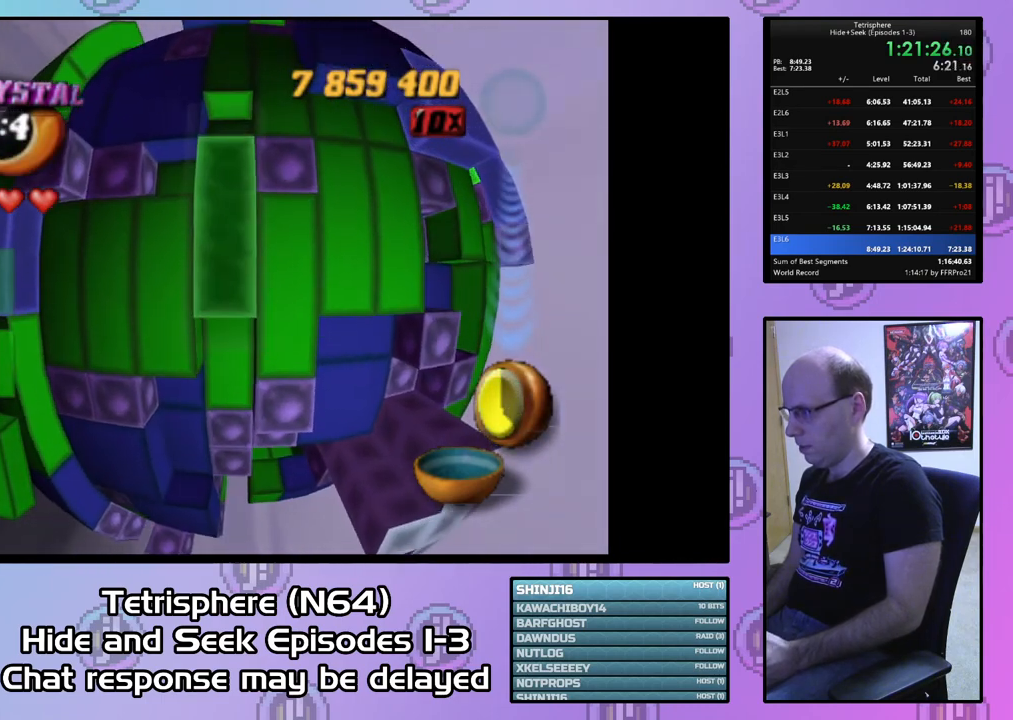
{"buttons": ["DPAD_DOWN"], "right_stick": "center", "events": [[33, "DPAD_DOWN", "up"], [100, "SQUARE", "up"], [300, "CIRCLE", "down"], [400, "CIRCLE", "up"], [433, "DPAD_DOWN", "down"]]}
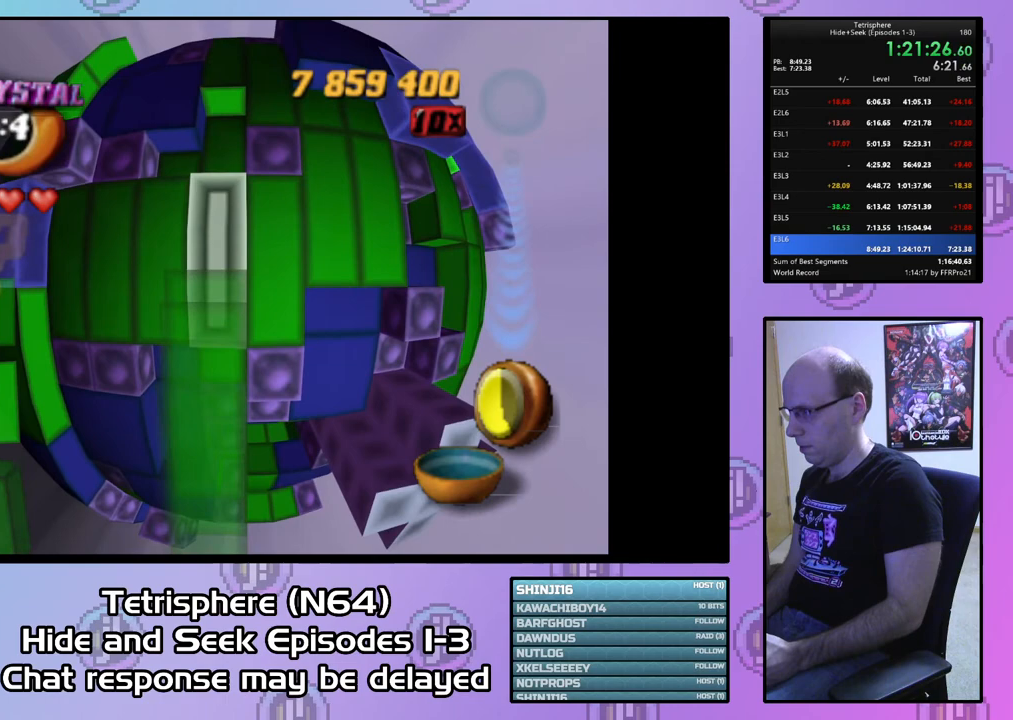
{"buttons": ["DPAD_DOWN", "DPAD_LEFT"], "right_stick": "center", "events": [[33, "DPAD_DOWN", "up"], [100, "DPAD_DOWN", "down"], [233, "DPAD_DOWN", "up"], [267, "DPAD_DOWN", "down"], [267, "DPAD_LEFT", "down"]]}
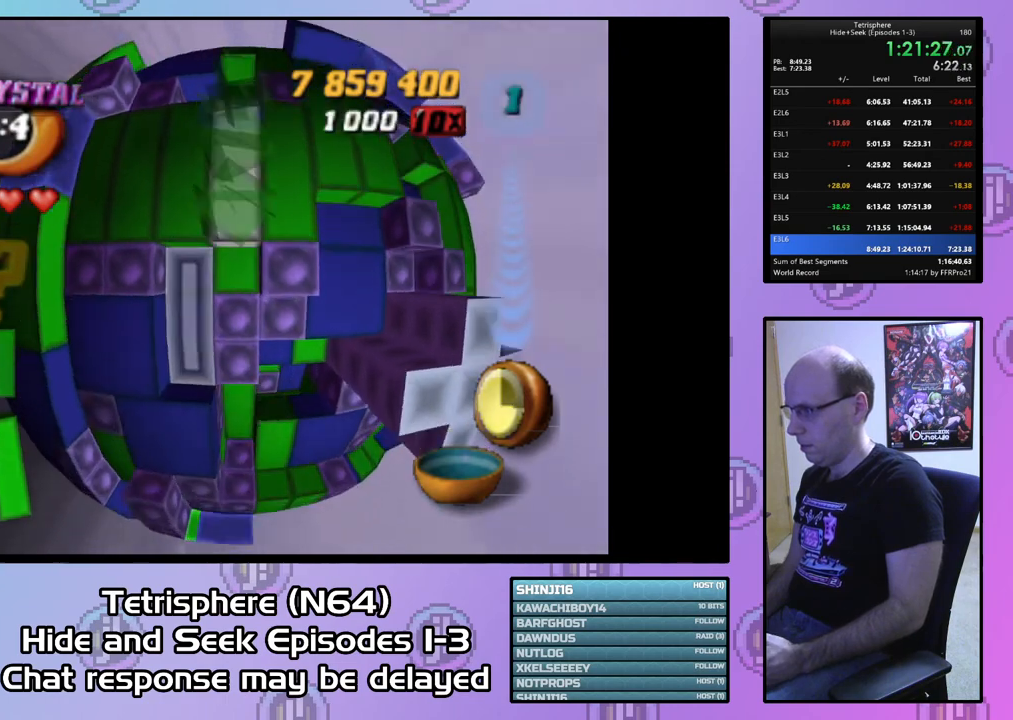
{"buttons": ["DPAD_DOWN"], "right_stick": "center", "events": [[200, "DPAD_LEFT", "up"], [267, "DPAD_DOWN", "up"], [300, "DPAD_DOWN", "down"]]}
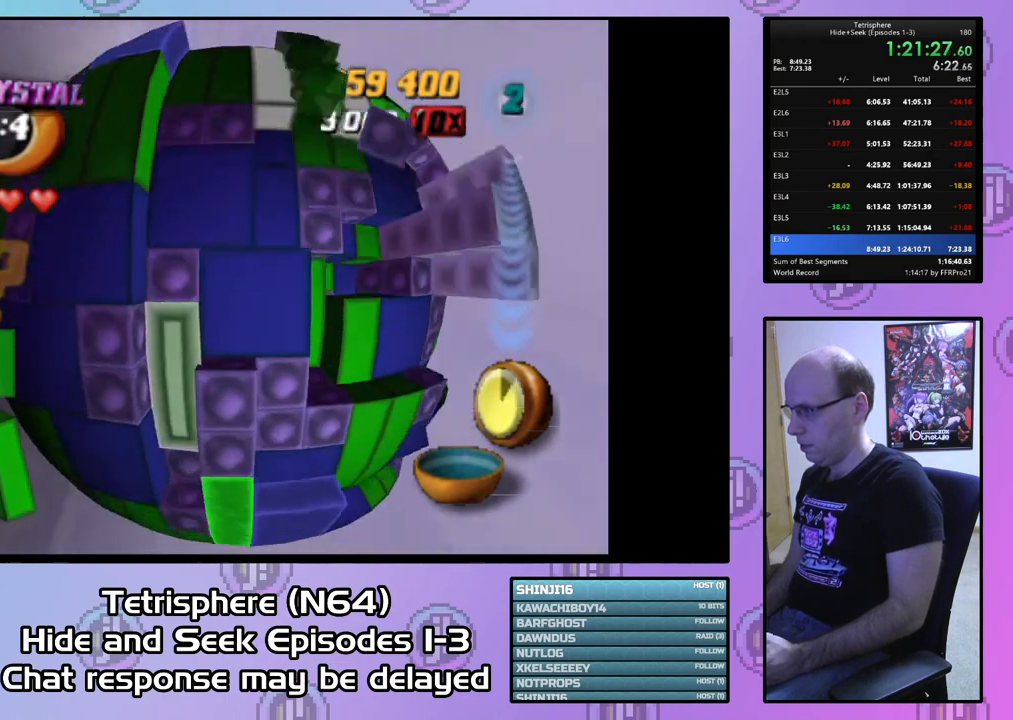
{"buttons": [], "right_stick": "center", "events": [[33, "DPAD_RIGHT", "down"], [167, "DPAD_RIGHT", "up"], [267, "DPAD_DOWN", "up"], [400, "DPAD_DOWN", "down"], [467, "DPAD_DOWN", "up"]]}
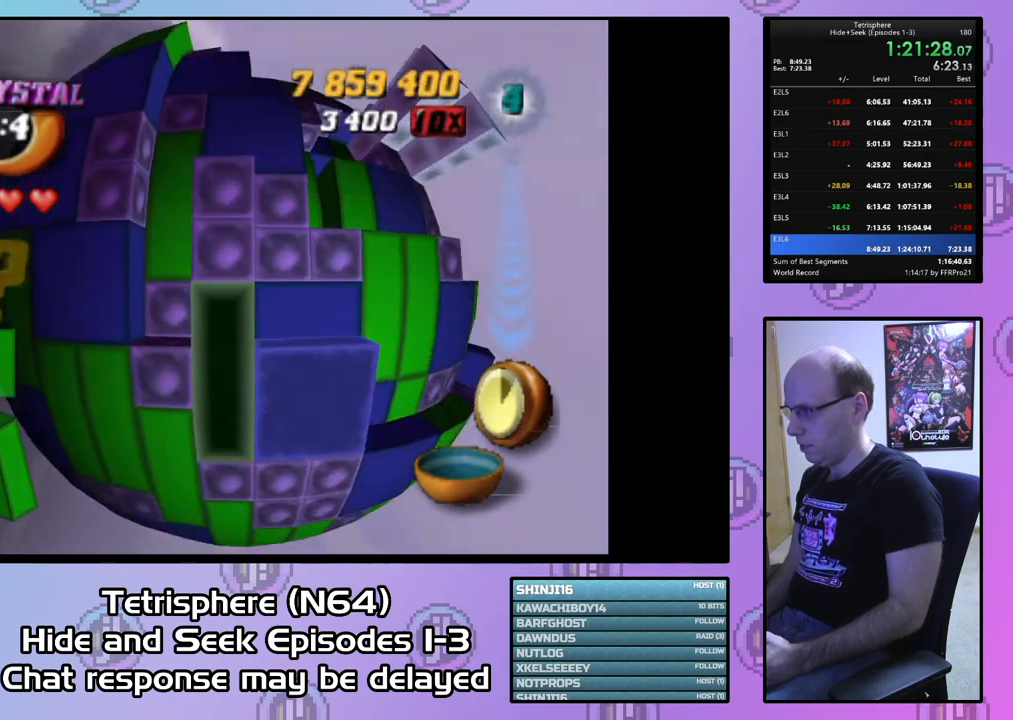
{"buttons": ["SQUARE"], "right_stick": "center", "events": [[167, "SQUARE", "down"], [367, "DPAD_LEFT", "down"], [467, "DPAD_LEFT", "up"]]}
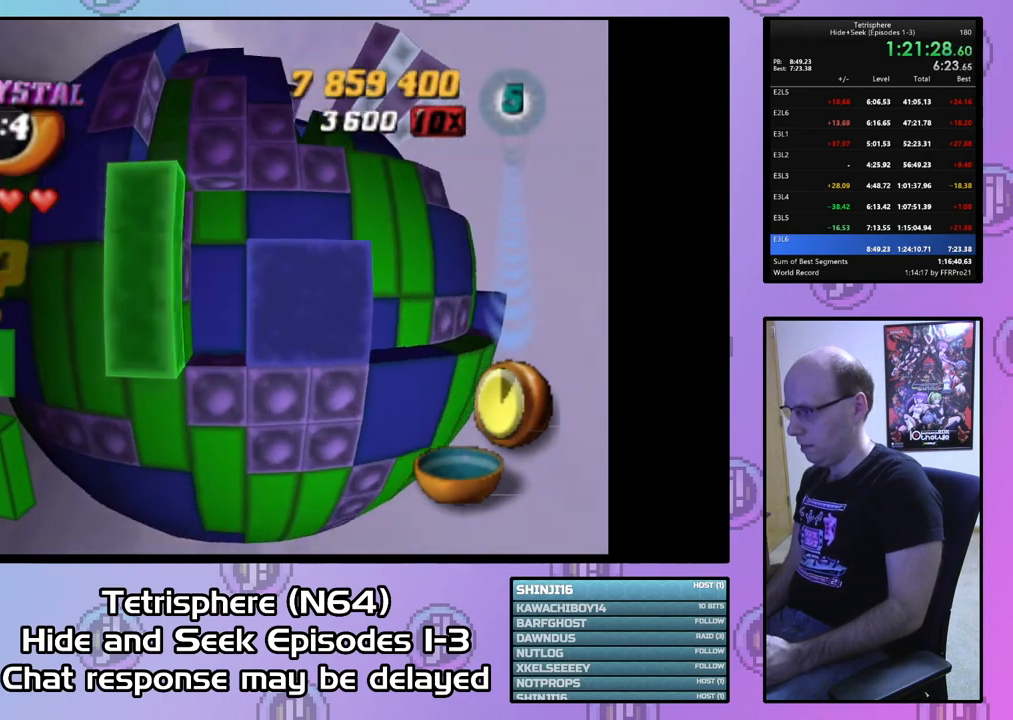
{"buttons": ["SQUARE"], "right_stick": "center", "events": [[67, "DPAD_DOWN", "down"], [167, "DPAD_DOWN", "up"], [200, "SQUARE", "up"], [333, "DPAD_DOWN", "down"], [400, "DPAD_DOWN", "up"], [467, "SQUARE", "down"]]}
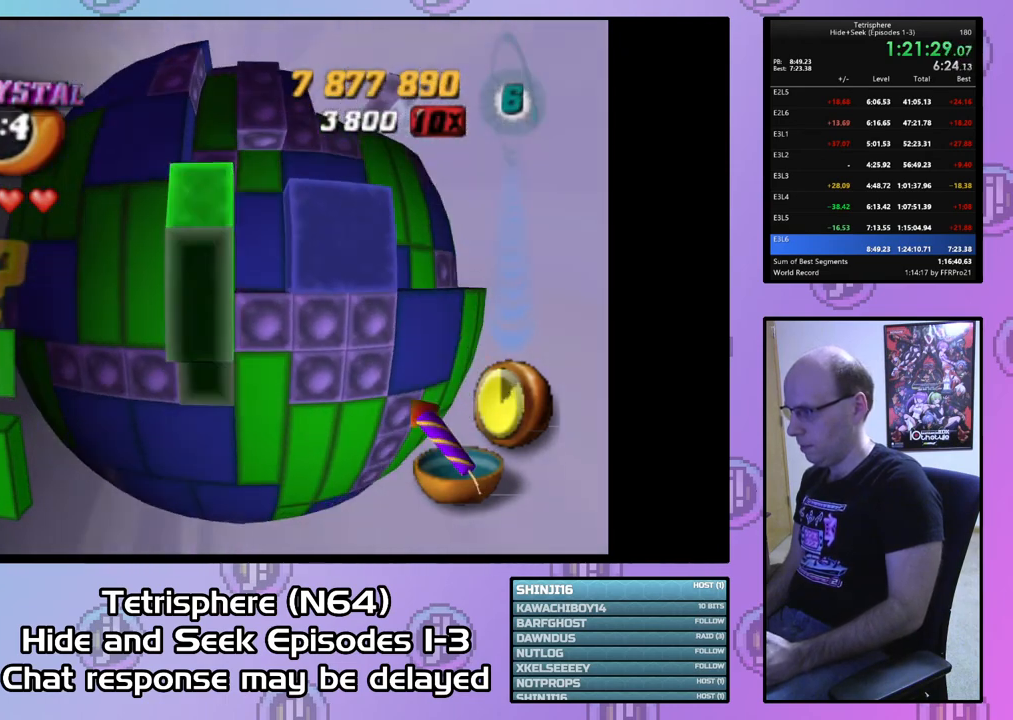
{"buttons": ["SQUARE", "DPAD_LEFT"], "right_stick": "center", "events": [[100, "DPAD_UP", "down"], [167, "DPAD_UP", "up"], [267, "DPAD_RIGHT", "down"], [367, "DPAD_RIGHT", "up"], [500, "DPAD_LEFT", "down"]]}
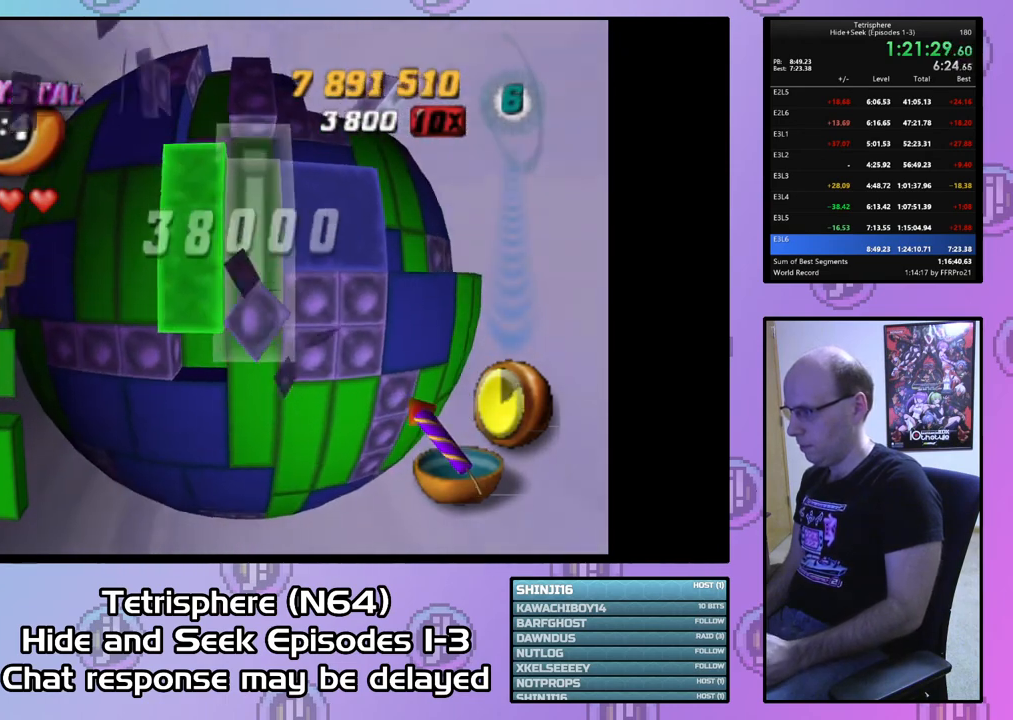
{"buttons": ["DPAD_UP", "DPAD_RIGHT"], "right_stick": "down", "events": [[67, "DPAD_LEFT", "up"], [100, "SQUARE", "up"], [167, "DPAD_RIGHT", "down"], [167, "DPAD_UP", "down"], [500, "right_stick", "down"]]}
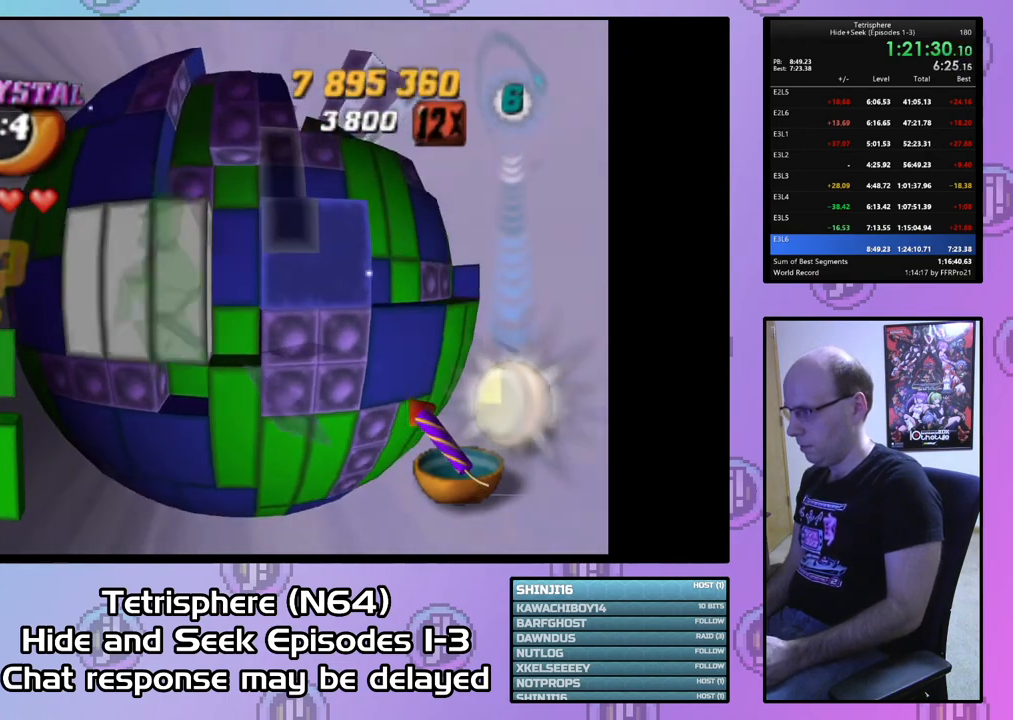
{"buttons": [], "right_stick": "center", "events": [[167, "right_stick", "center"], [467, "DPAD_RIGHT", "up"], [500, "DPAD_UP", "up"]]}
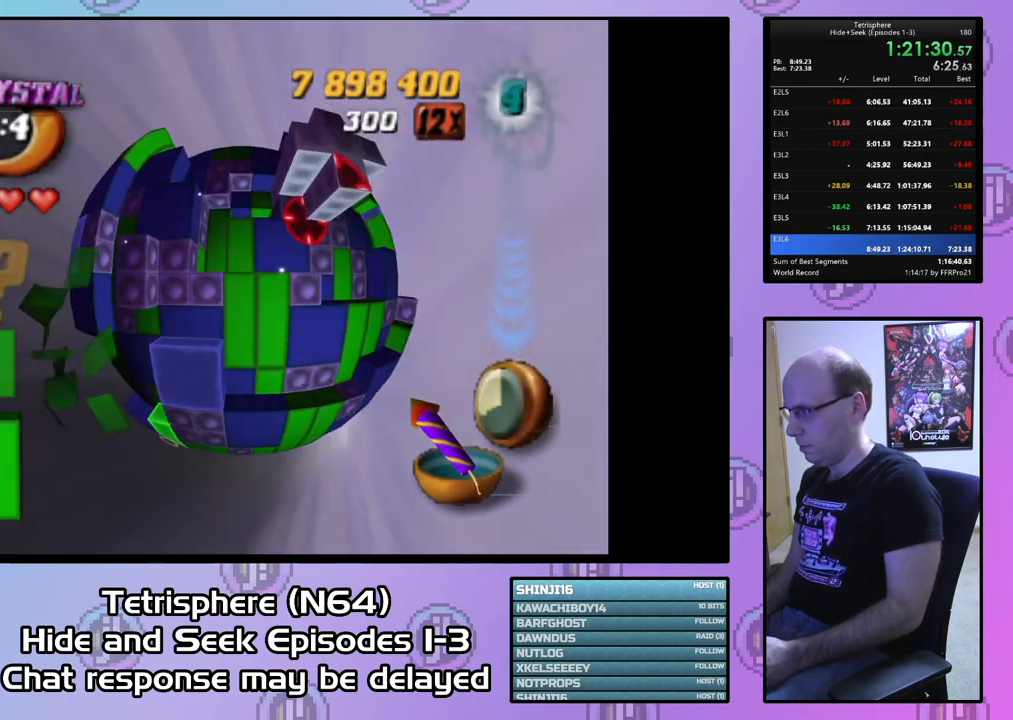
{"buttons": [], "right_stick": "center", "events": [[100, "DPAD_LEFT", "down"], [200, "DPAD_LEFT", "up"], [300, "DPAD_DOWN", "down"], [367, "DPAD_DOWN", "up"]]}
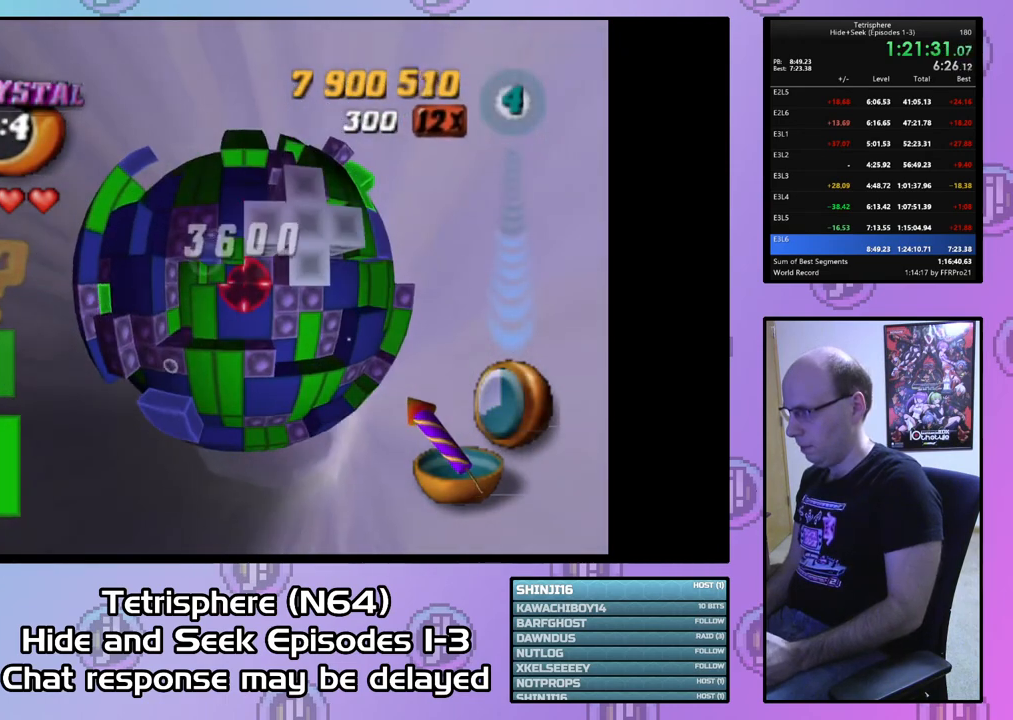
{"buttons": [], "right_stick": "center", "events": [[367, "DPAD_DOWN", "down"], [400, "DPAD_DOWN", "up"]]}
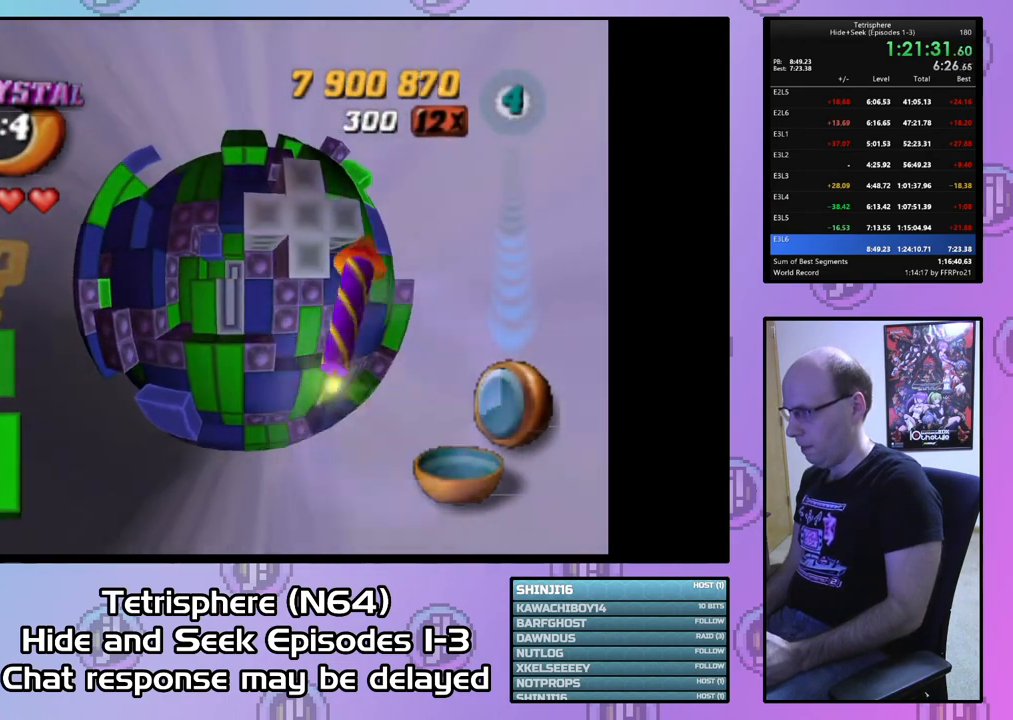
{"buttons": ["DPAD_UP", "DPAD_RIGHT"], "right_stick": "center", "events": [[67, "DPAD_RIGHT", "down"], [367, "DPAD_UP", "down"]]}
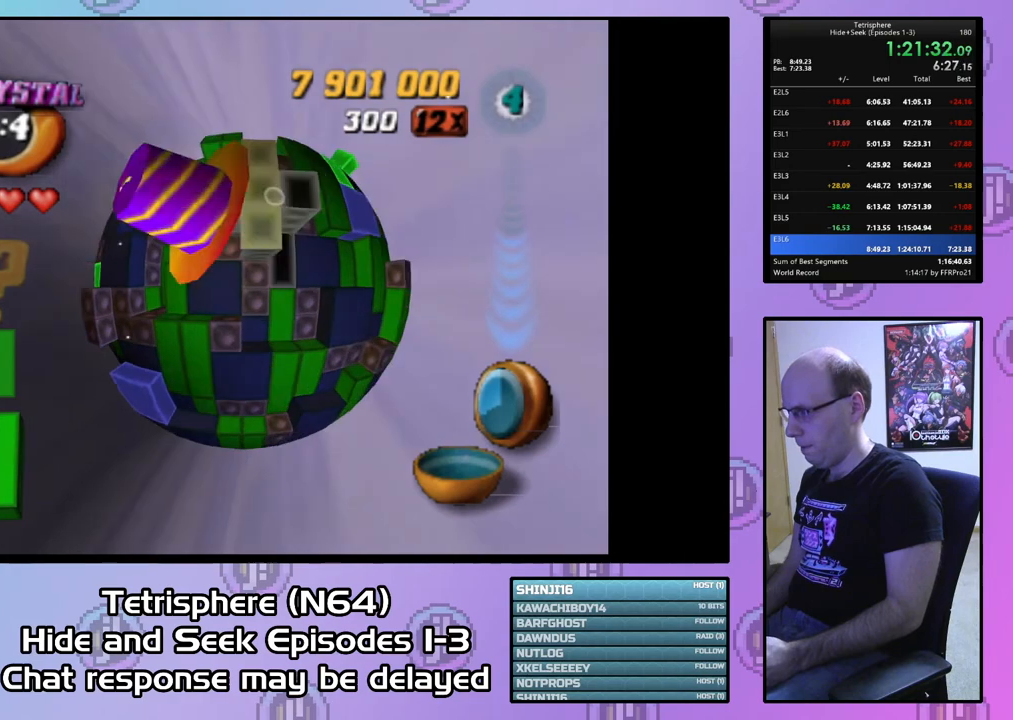
{"buttons": [], "right_stick": "center", "events": [[267, "DPAD_RIGHT", "up"], [467, "DPAD_UP", "up"]]}
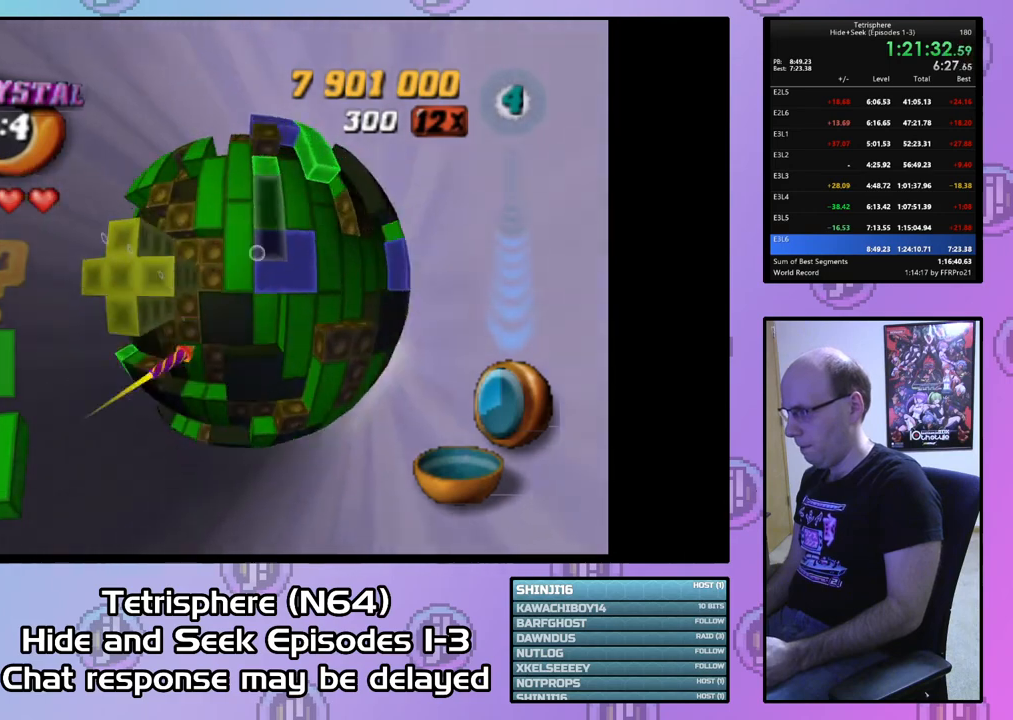
{"buttons": [], "right_stick": "center", "events": [[267, "DPAD_UP", "down"], [367, "DPAD_UP", "up"], [433, "DPAD_UP", "down"], [500, "DPAD_UP", "up"]]}
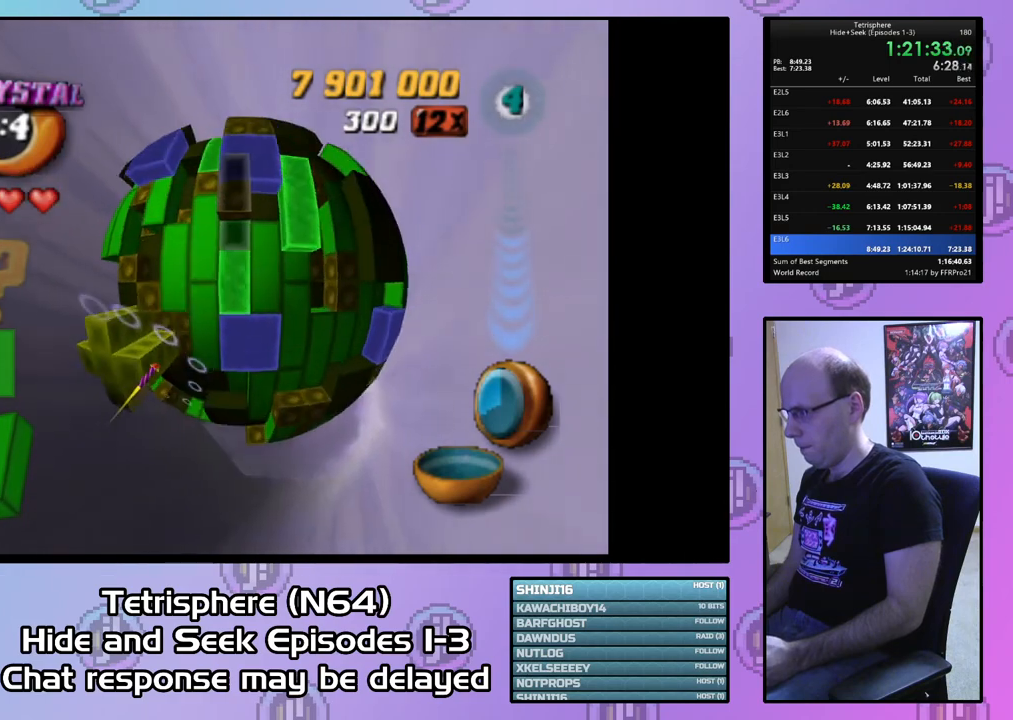
{"buttons": ["SQUARE"], "right_stick": "center", "events": [[100, "DPAD_RIGHT", "down"], [167, "DPAD_RIGHT", "up"], [367, "DPAD_RIGHT", "down"], [467, "DPAD_RIGHT", "up"], [467, "SQUARE", "down"]]}
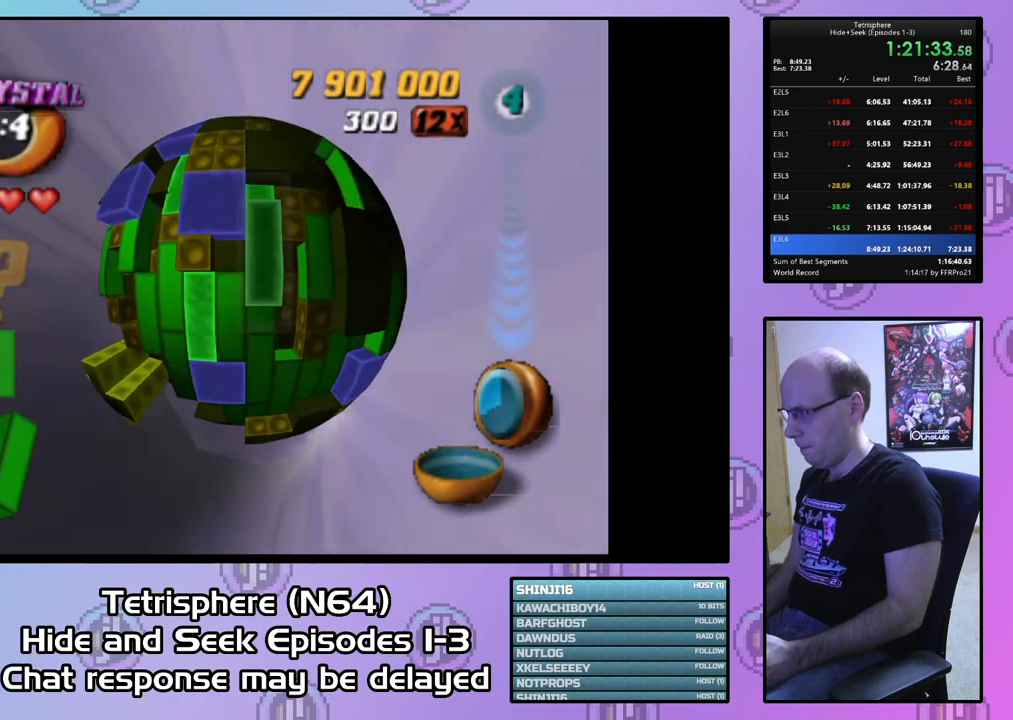
{"buttons": ["SQUARE", "DPAD_LEFT"], "right_stick": "center", "events": [[167, "DPAD_DOWN", "down"], [200, "DPAD_DOWN", "up"], [267, "DPAD_DOWN", "down"], [267, "DPAD_LEFT", "down"], [367, "DPAD_DOWN", "up"]]}
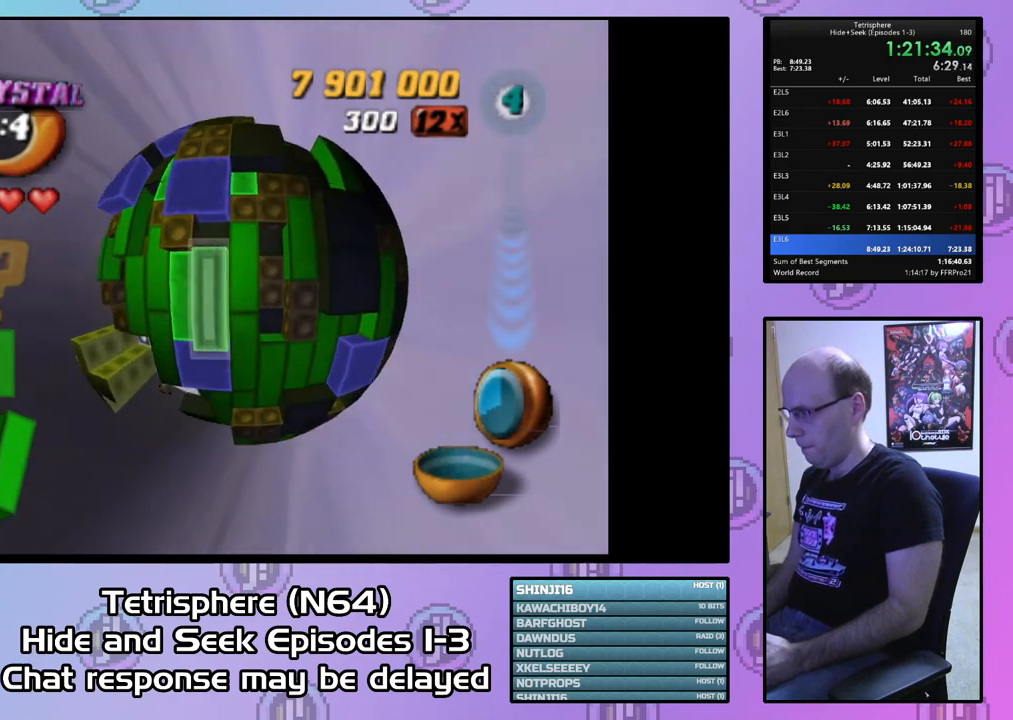
{"buttons": ["SQUARE"], "right_stick": "center", "events": [[133, "DPAD_LEFT", "up"], [400, "DPAD_UP", "down"], [500, "DPAD_UP", "up"]]}
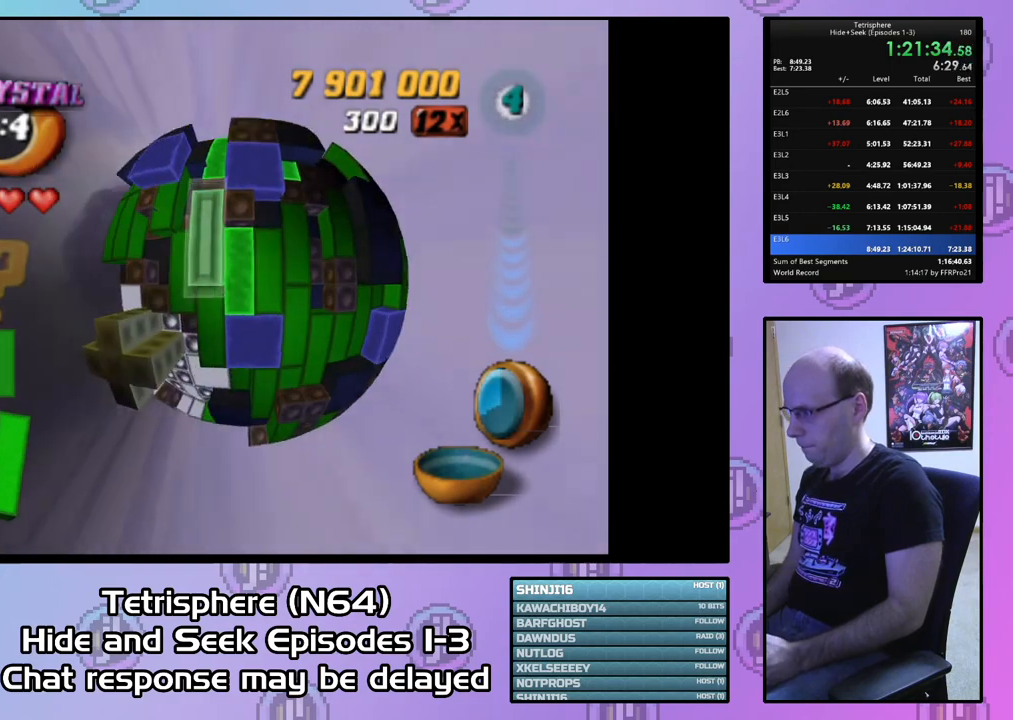
{"buttons": ["SQUARE"], "right_stick": "center", "events": [[133, "DPAD_LEFT", "down"], [233, "DPAD_LEFT", "up"]]}
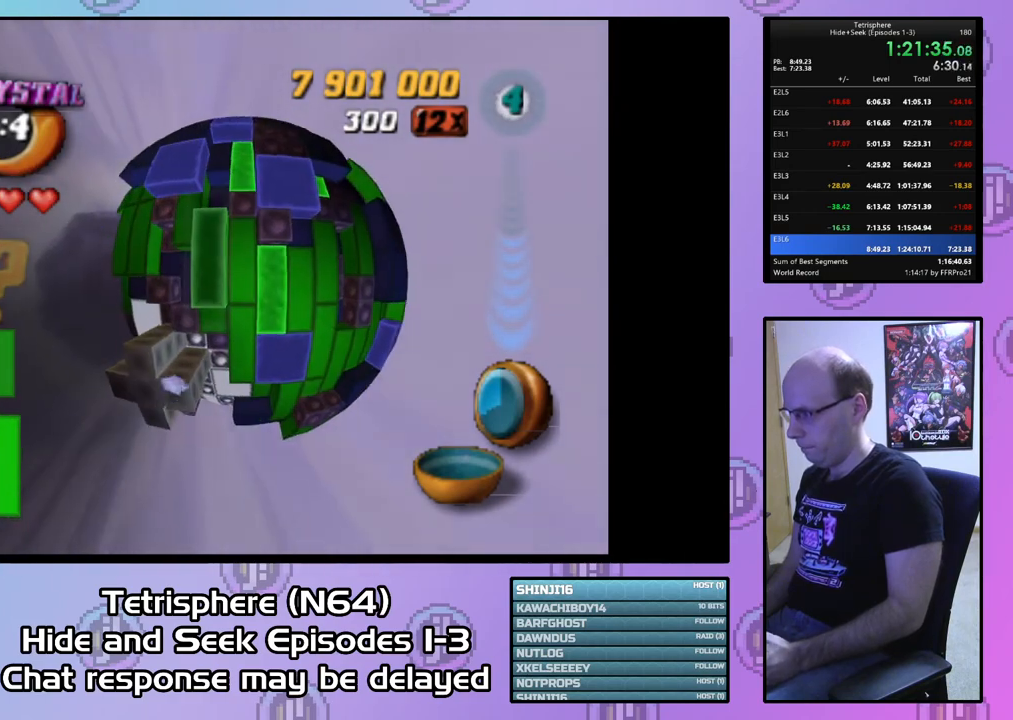
{"buttons": ["SQUARE"], "right_stick": "center", "events": [[167, "SQUARE", "up"], [267, "DPAD_DOWN", "down"], [367, "DPAD_DOWN", "up"], [467, "SQUARE", "down"]]}